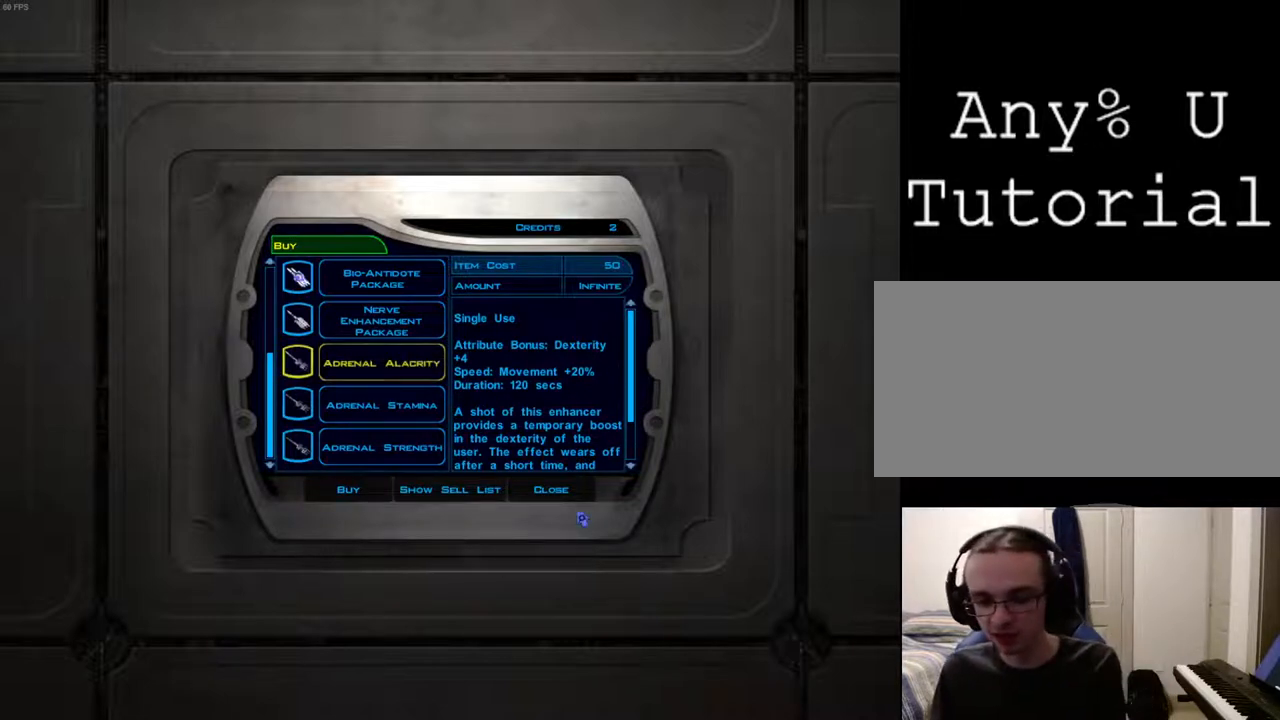
Gameplay with keyboard and mouse; each line is a JSON object with the keys and mouse buttons held at the frame after it. "events" lists presses ("down") and releases ("up") of "1", "2", "3", "4", "a", "alt_l", "alt_r", "b", "c", "caps_lock", "ctrl_l", "ctrl_r", "d", "down", "e", "escape", "f", "f4", "f5", "g", "h", "i", "j", "k", "l", "left", "m", "n", "num0", "o", "p", "q", "r", "return", "right", "s", "shift_l", "shift_r", "space", "t", "tab", "u", "up", "v", "w", "x", "y", "z", "mouse_left", "mouse_wheel" and "mouse_right" between this image and that frame as [ms after this image, input, new state], when the widget could be followed in between. "mouse_left", "mouse_wheel", "mouse_right" = the "left", "wheel", "right" buttons of the "mouse" list. No other keys are recorded. "wheel" means that the mouse wheel is clicked or scrolled. Mouse movement is not recorded.
{"keys": [], "mouse": [], "events": [[300, "mouse_left", "down"], [333, "mouse_left", "up"]]}
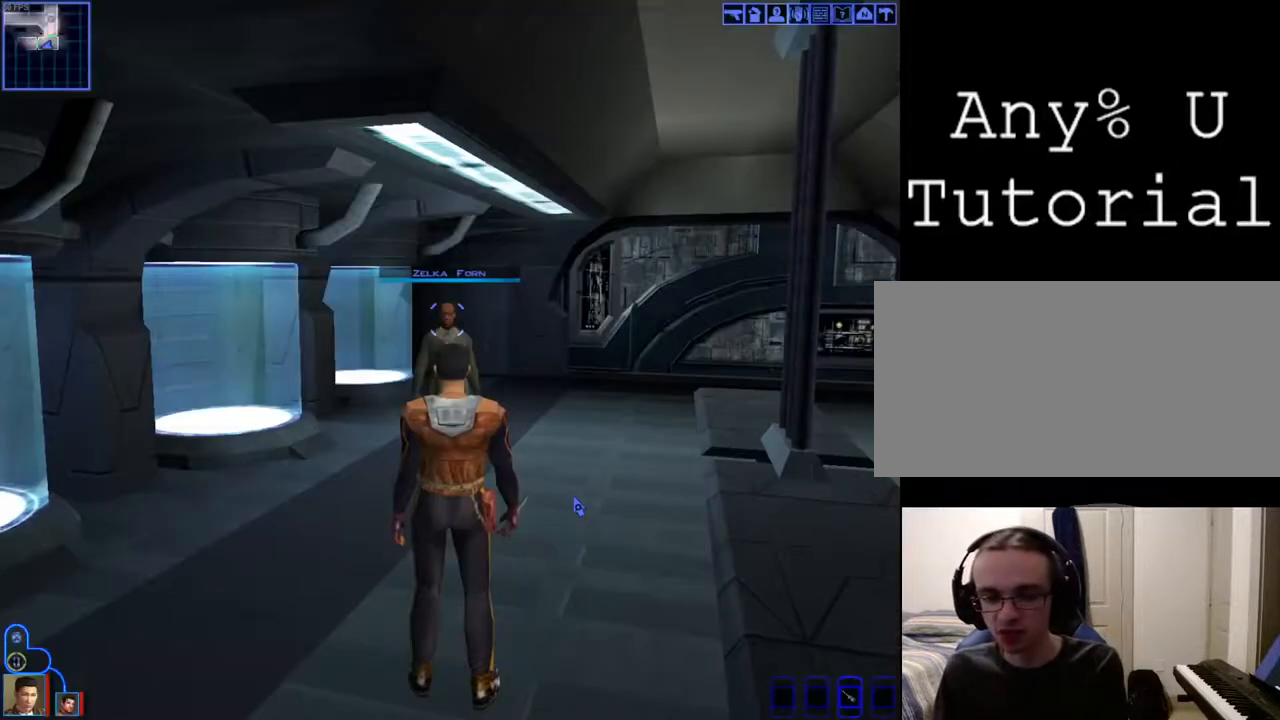
{"keys": [], "mouse": [], "events": []}
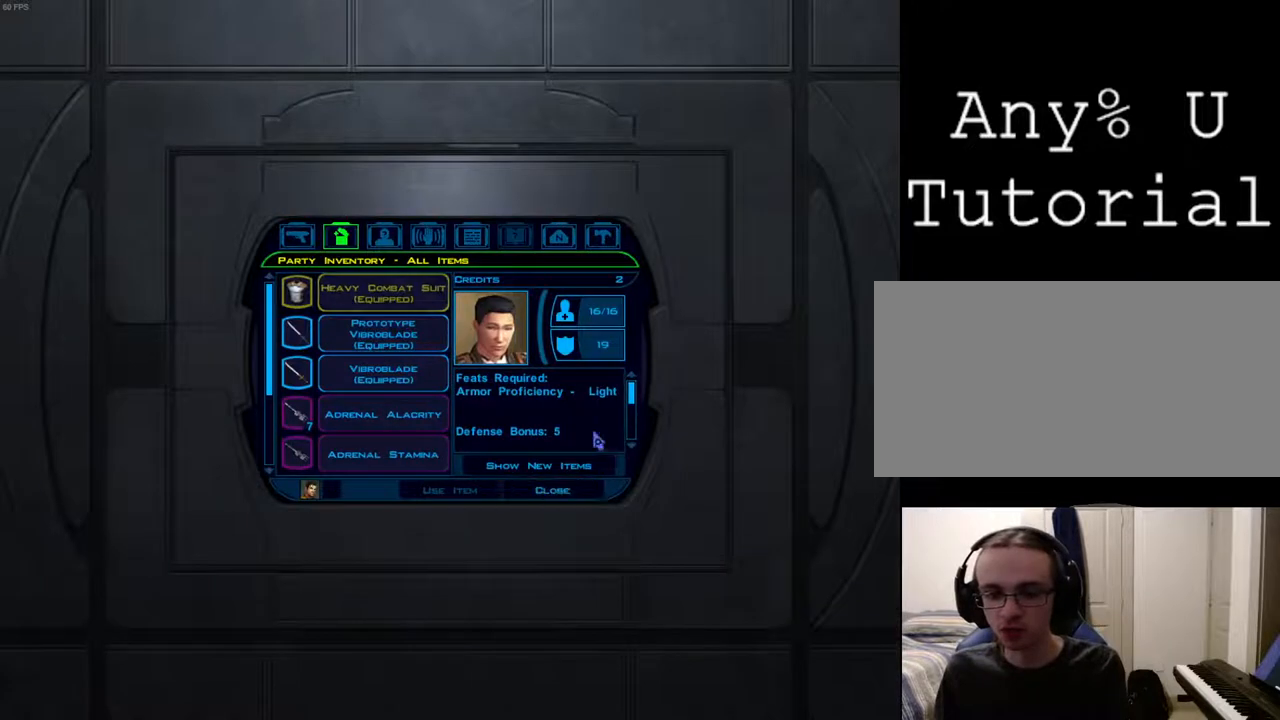
{"keys": [], "mouse": [], "events": []}
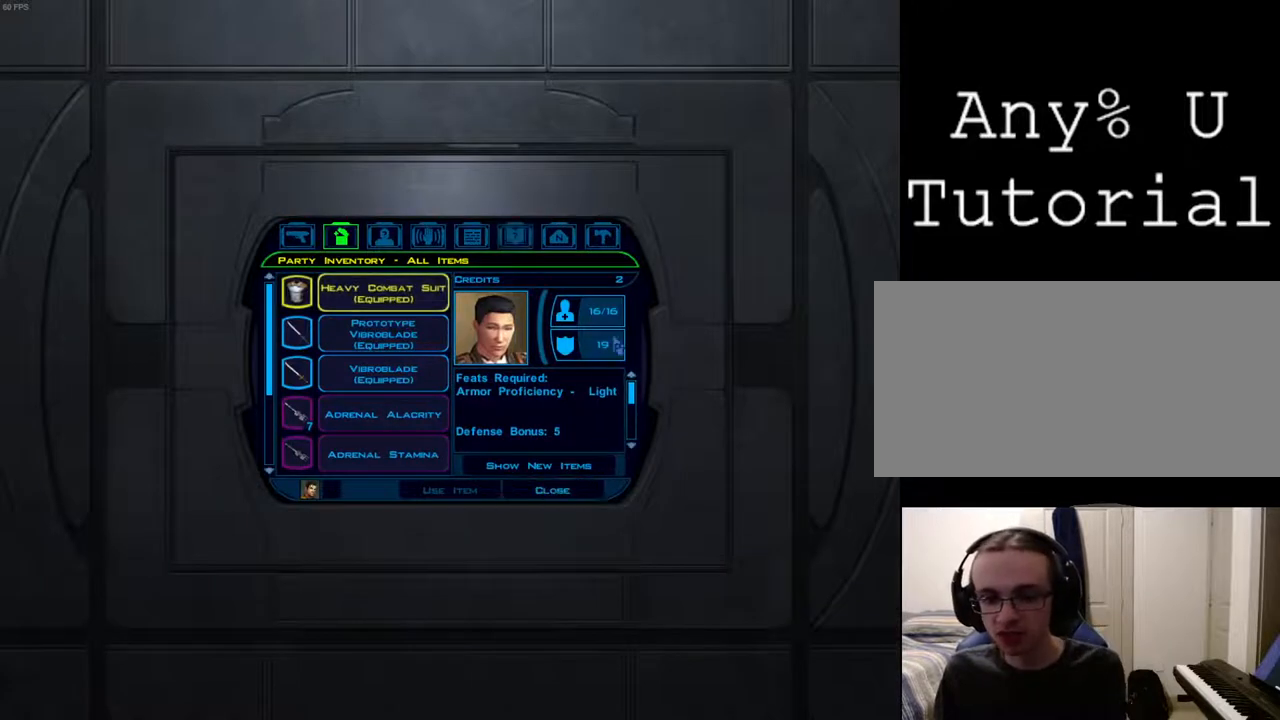
{"keys": [], "mouse": [], "events": []}
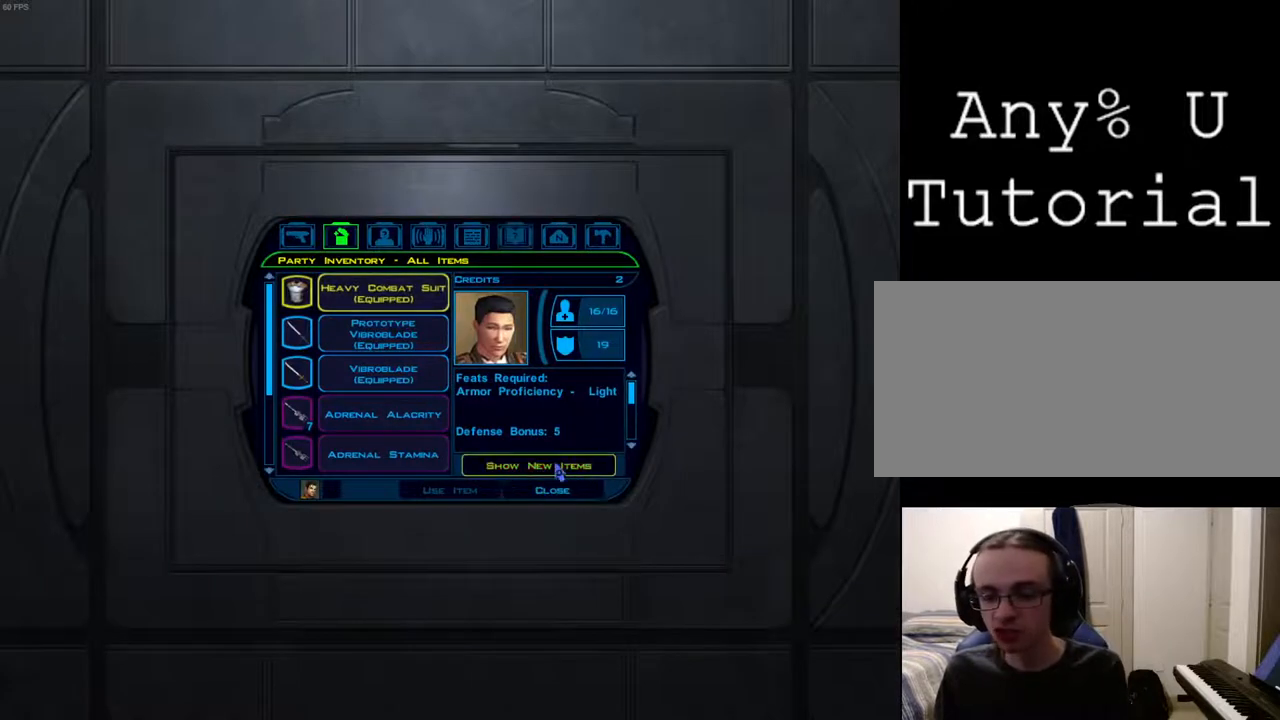
{"keys": [], "mouse": [], "events": [[400, "mouse_left", "down"], [500, "mouse_left", "up"]]}
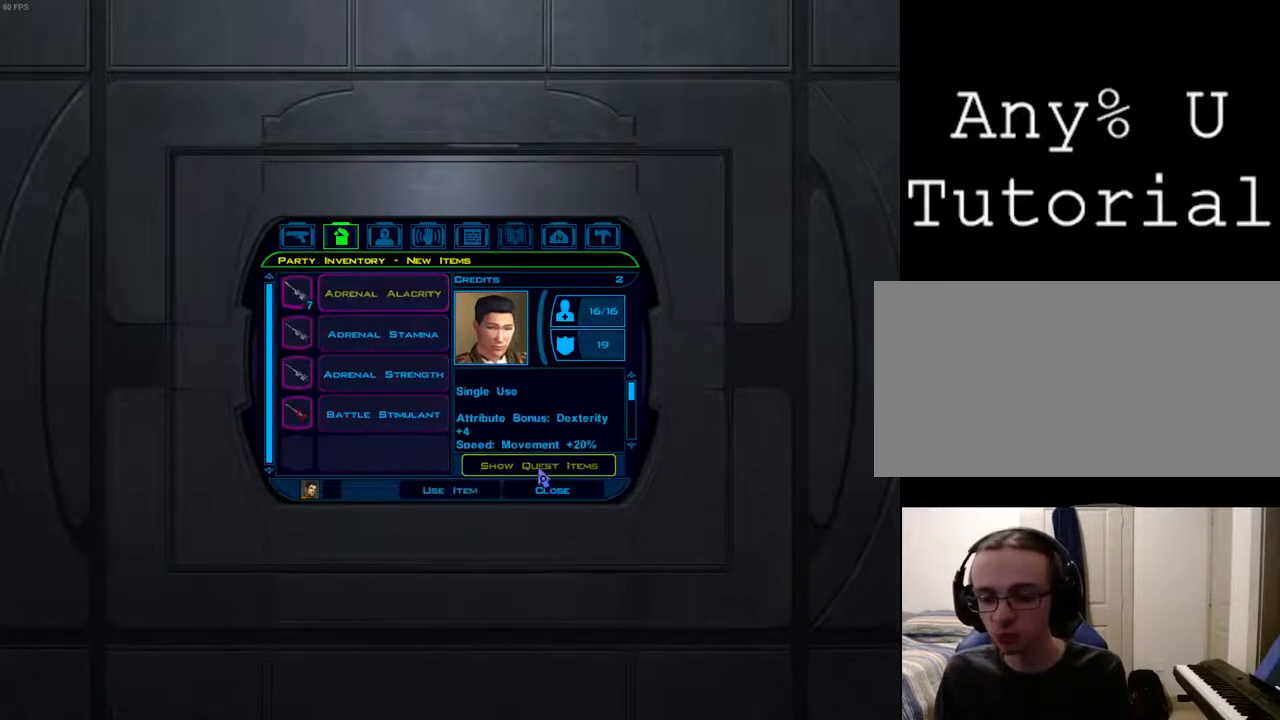
{"keys": [], "mouse": [], "events": [[300, "mouse_left", "down"], [367, "mouse_left", "up"]]}
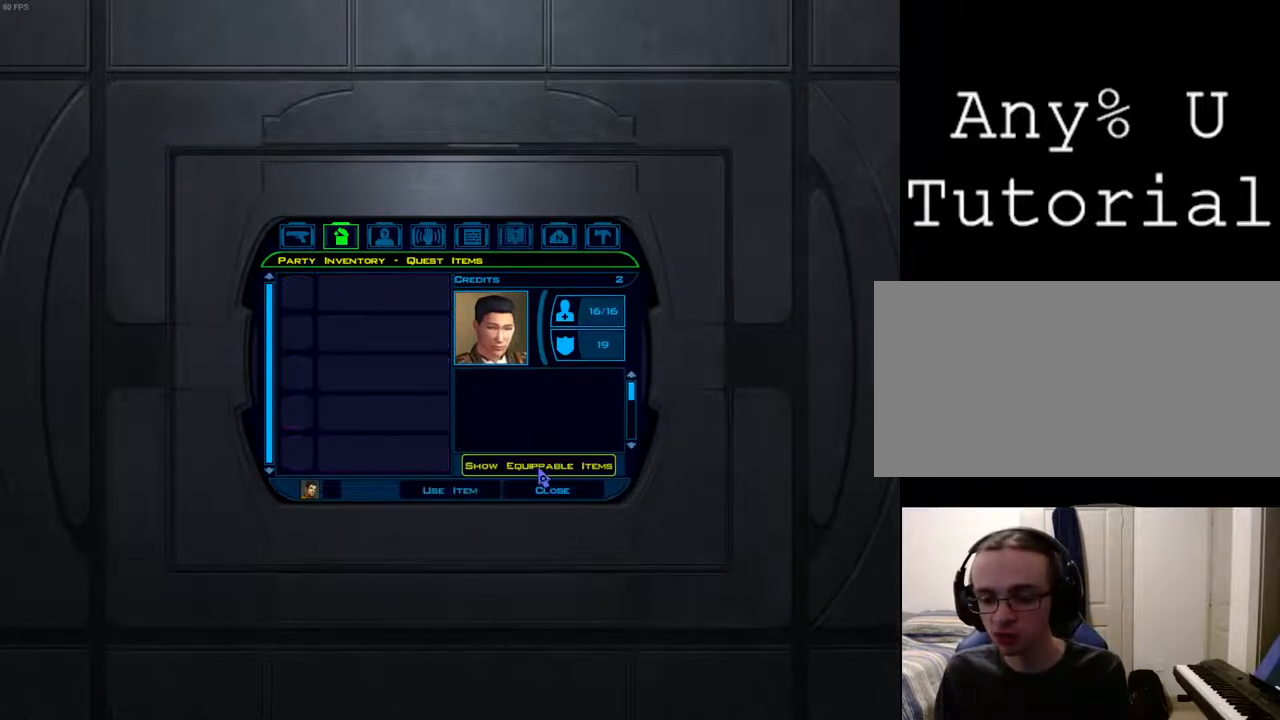
{"keys": [], "mouse": [], "events": [[233, "mouse_left", "down"], [267, "mouse_left", "up"]]}
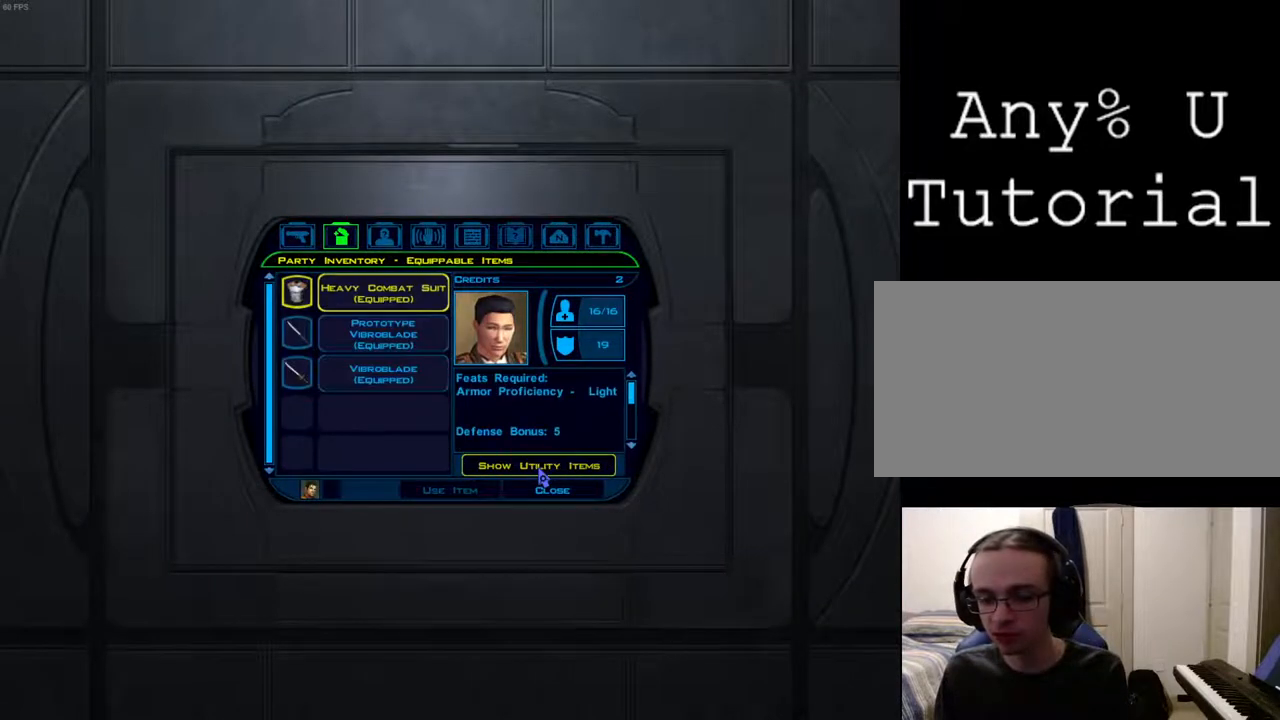
{"keys": [], "mouse": [], "events": [[100, "mouse_left", "down"], [200, "mouse_left", "up"]]}
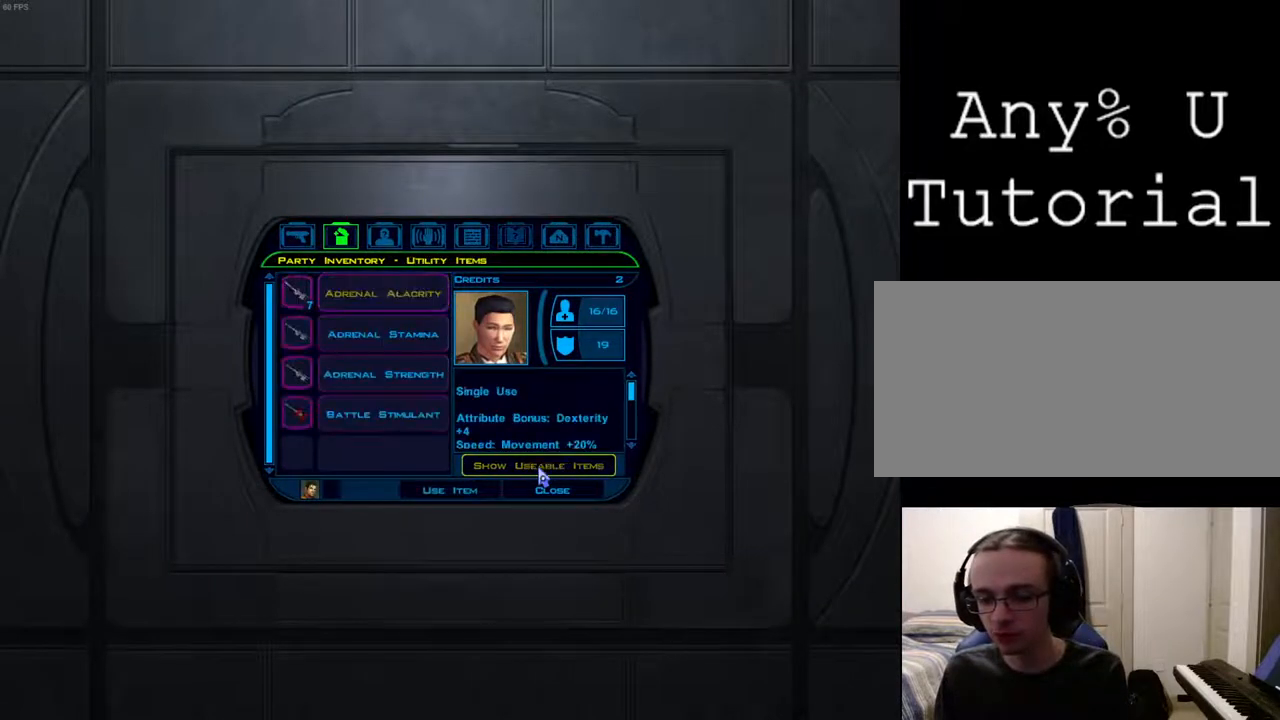
{"keys": [], "mouse": [], "events": [[33, "mouse_left", "down"], [67, "mouse_left", "up"]]}